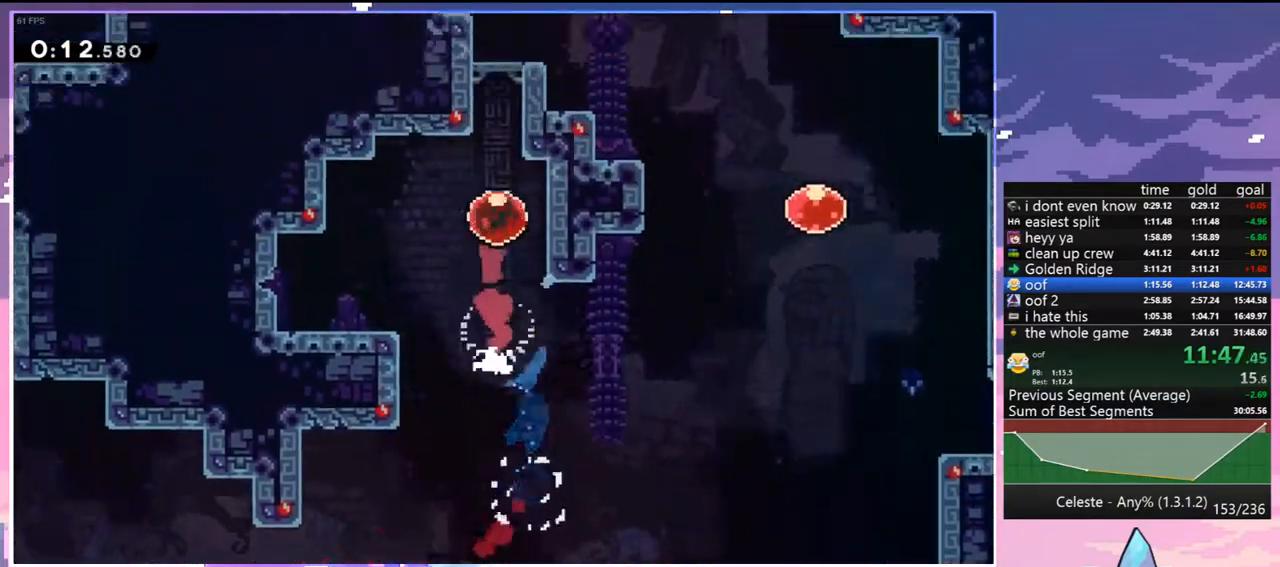
Gameplay with keyboard; each line is a JSON object with the keys held at the frame after it. "events" lists presses ("down") and releases ("up") of "dash", "down", "grab", "jump", "jump2", "left", "menu", "right", "skip" and "up" between this image and that frame as [ms after this image, input, new state], when the widget could be followed in between. No other keys are recorded. Mouse input is not recorded. Key names are as the overlay labels them; some are game actions (e.g. jump) rather than physical keys.
{"keys": ["down", "right"], "events": [[117, "up", "up"], [167, "right", "down"], [200, "down", "down"]]}
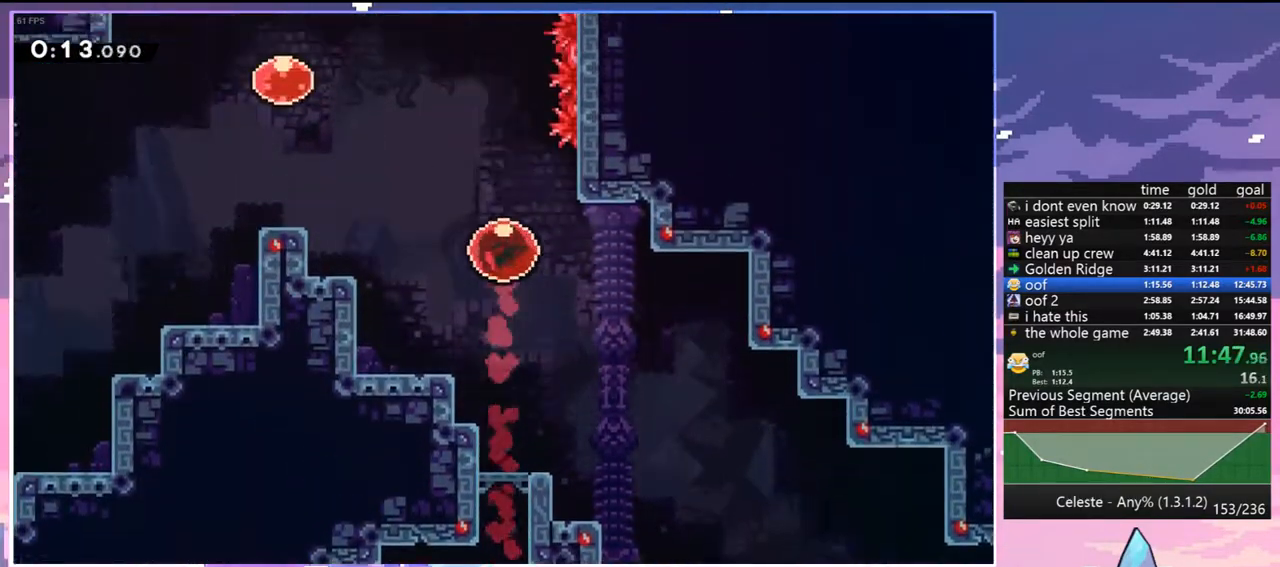
{"keys": ["down", "right"], "events": []}
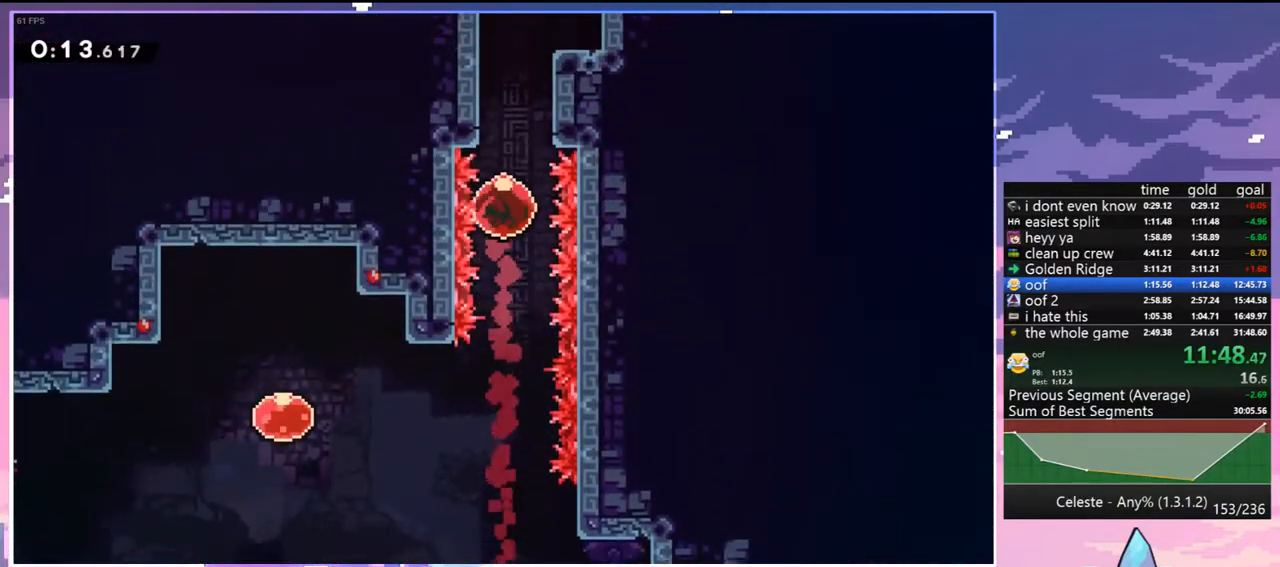
{"keys": ["down", "right"], "events": []}
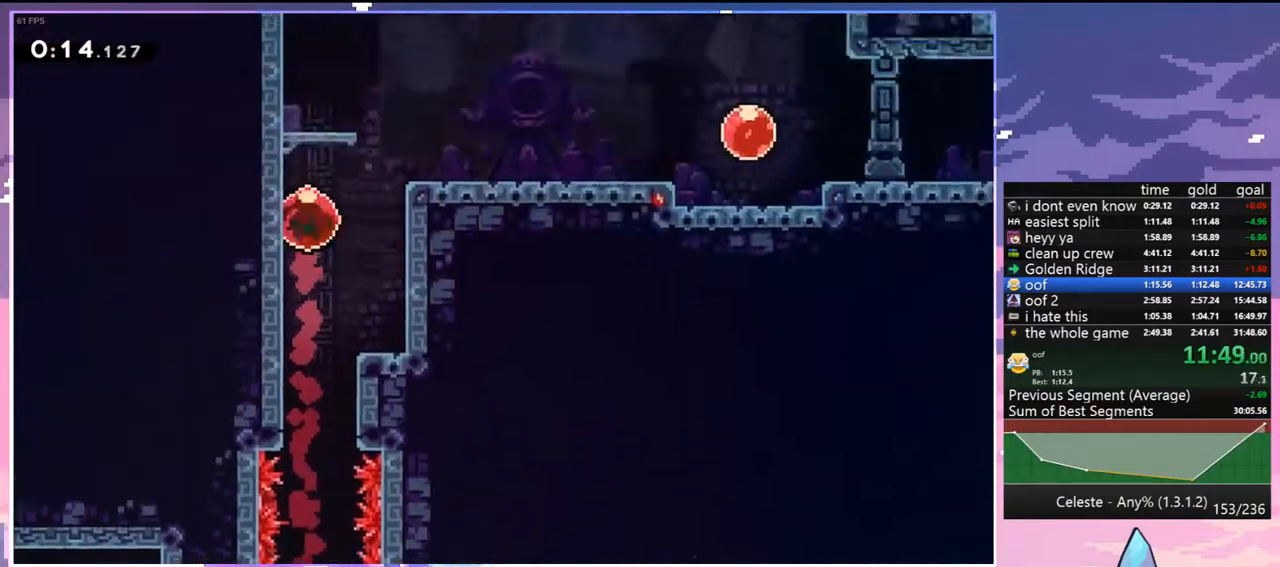
{"keys": ["down", "right"], "events": []}
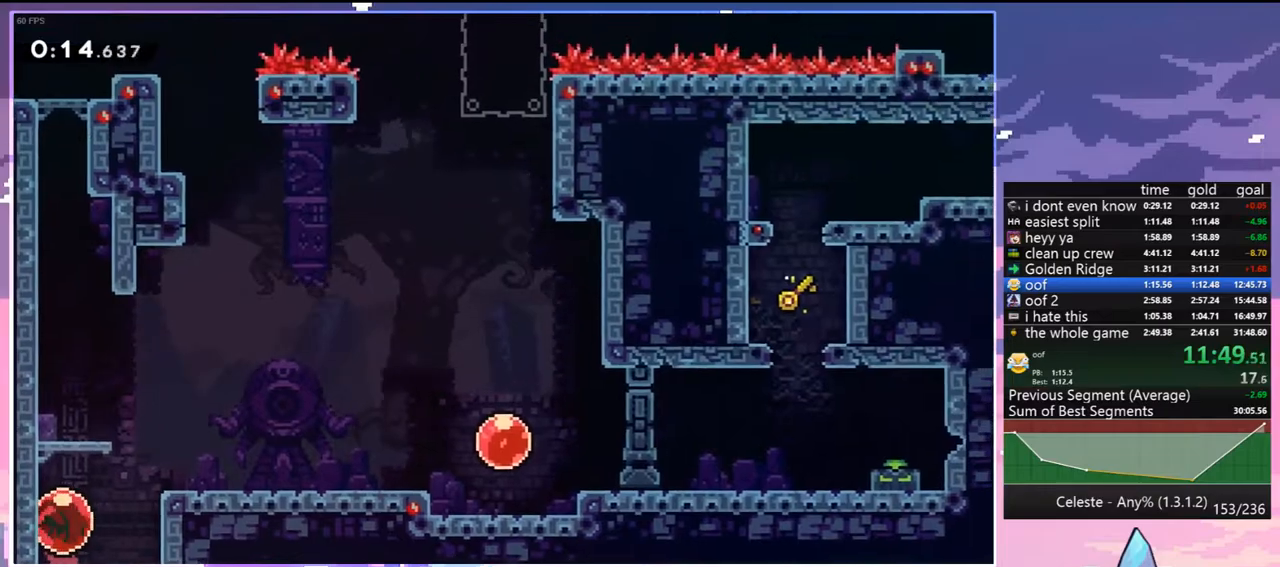
{"keys": ["down", "right"], "events": []}
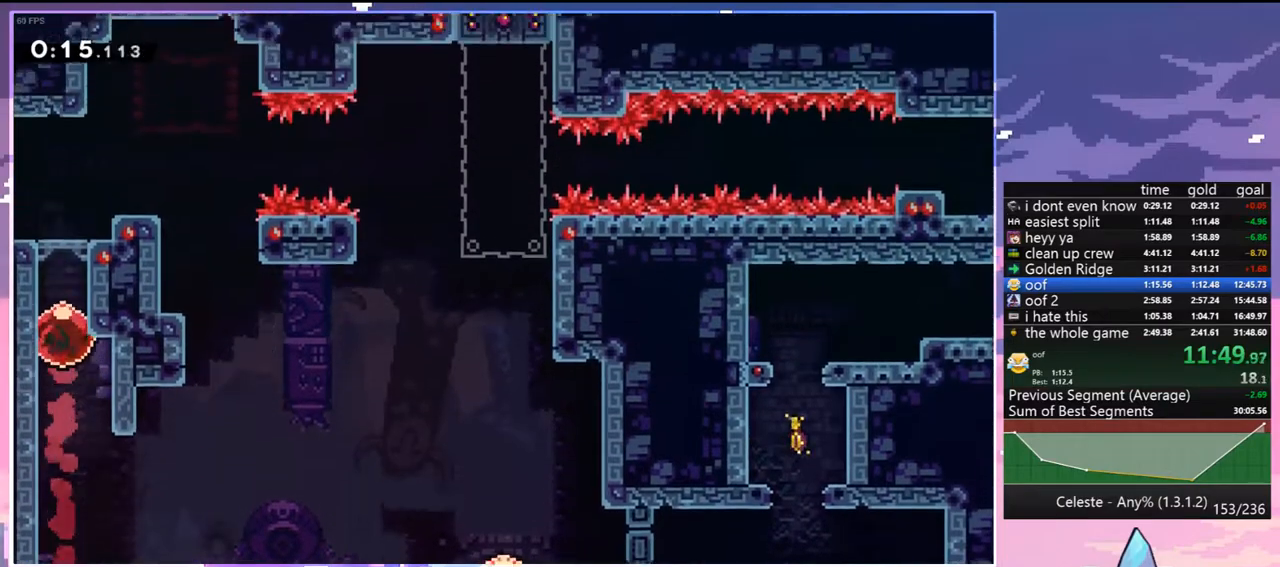
{"keys": ["dash", "down", "jump", "right"], "events": [[283, "dash", "down"], [467, "jump", "down"]]}
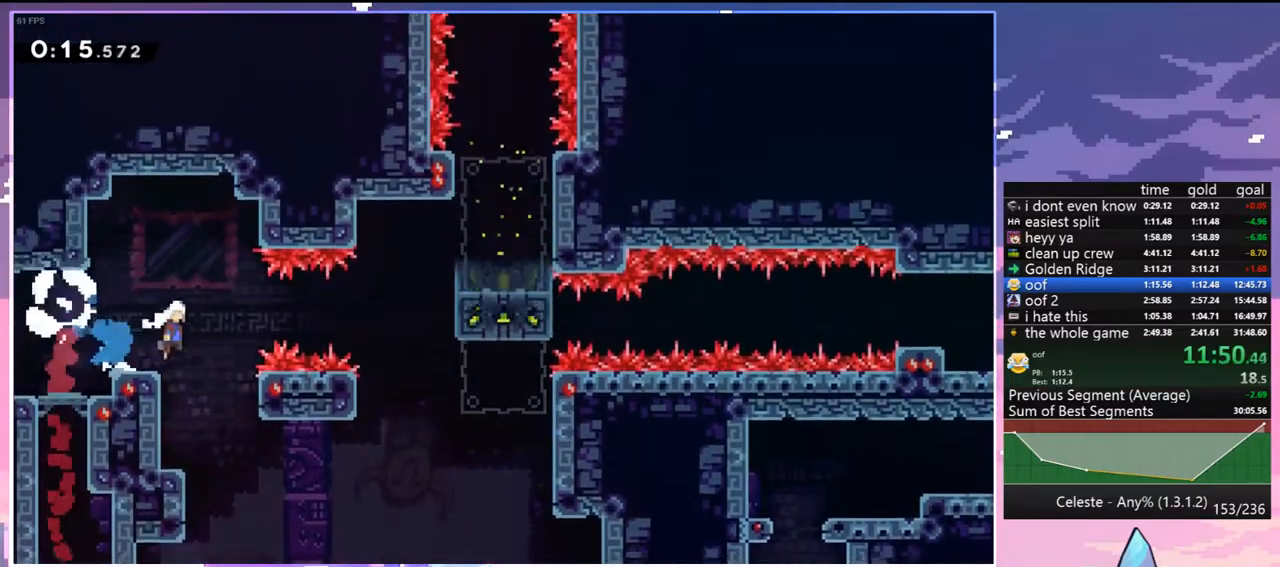
{"keys": ["dash", "down"], "events": [[17, "dash", "up"], [17, "down", "up"], [433, "down", "down"], [433, "jump", "up"], [483, "dash", "down"], [483, "right", "up"]]}
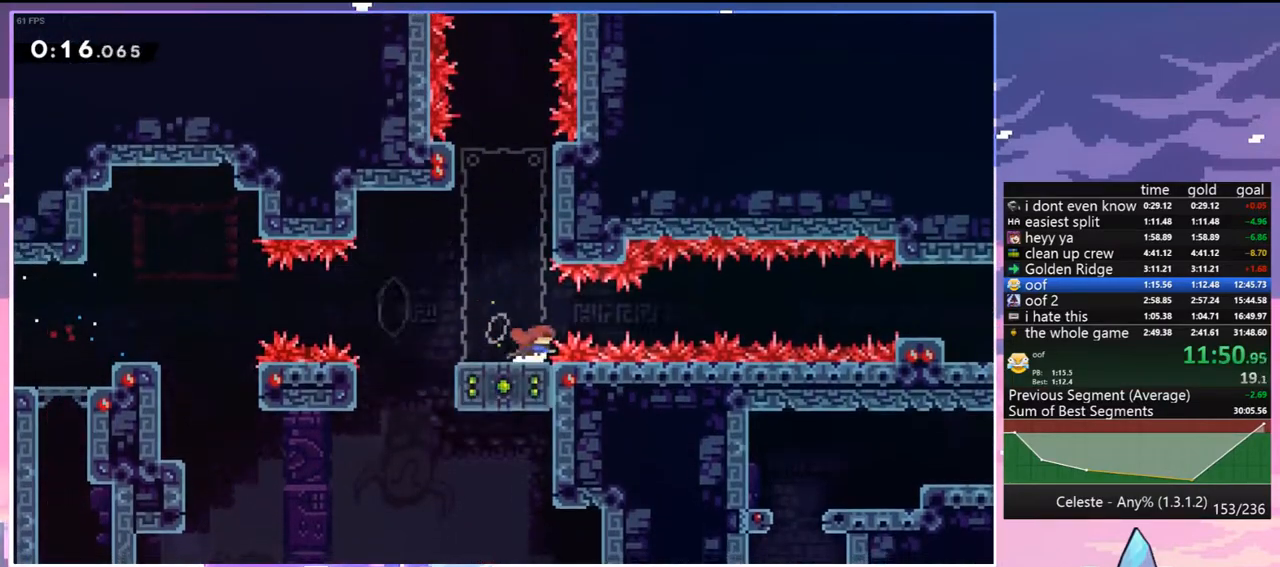
{"keys": ["jump", "right"], "events": [[83, "dash", "up"], [167, "dash", "down"], [167, "left", "down"], [367, "right", "down"], [400, "jump", "down"], [400, "left", "up"], [450, "dash", "up"], [450, "down", "up"]]}
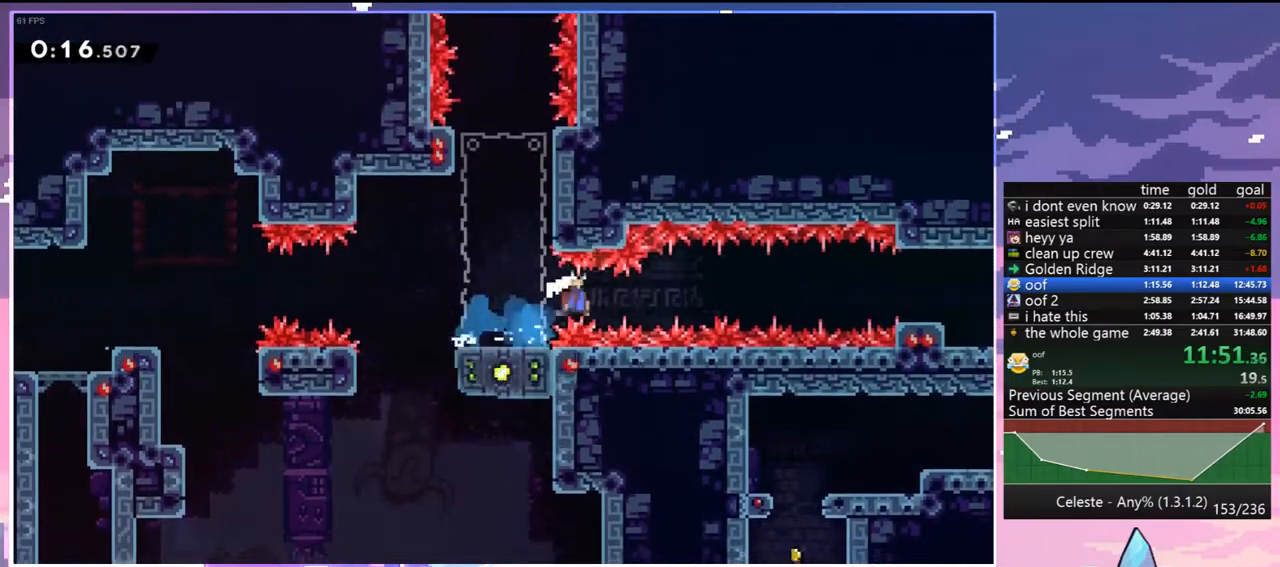
{"keys": ["right"], "events": [[283, "dash", "down"], [333, "jump", "up"], [417, "dash", "up"]]}
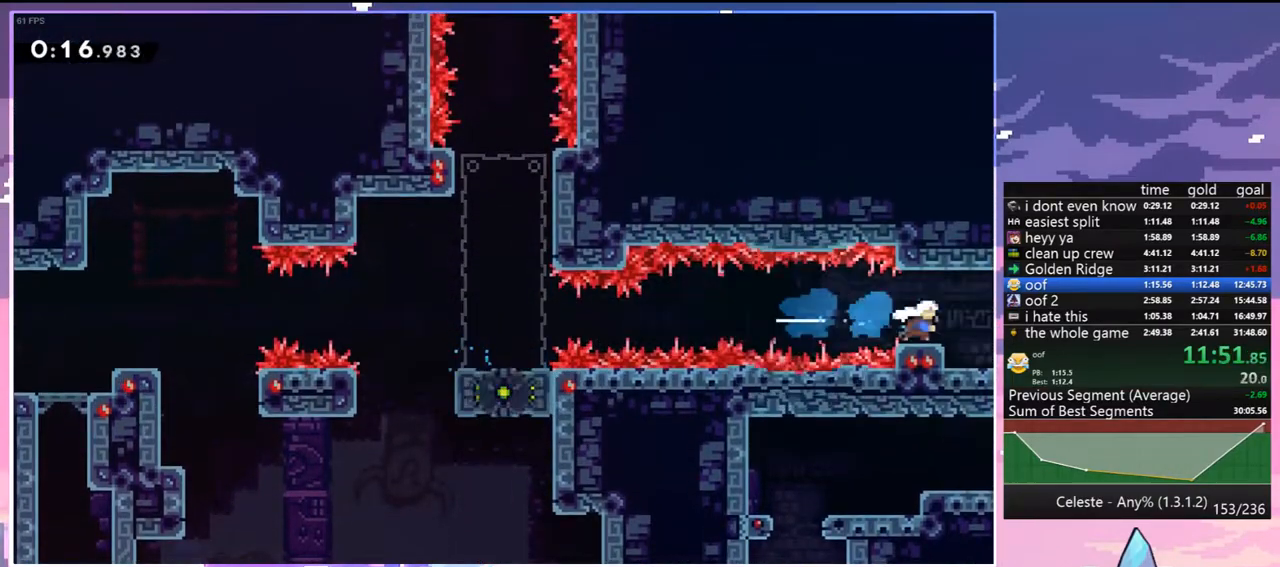
{"keys": ["right"], "events": []}
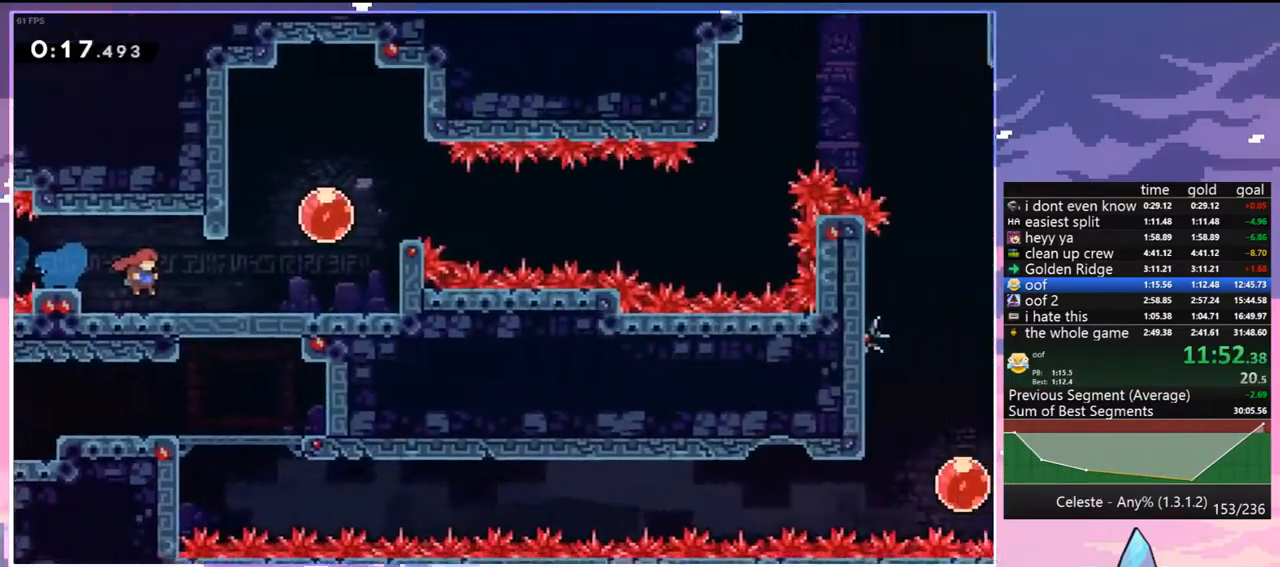
{"keys": ["dash", "right"], "events": [[417, "dash", "down"]]}
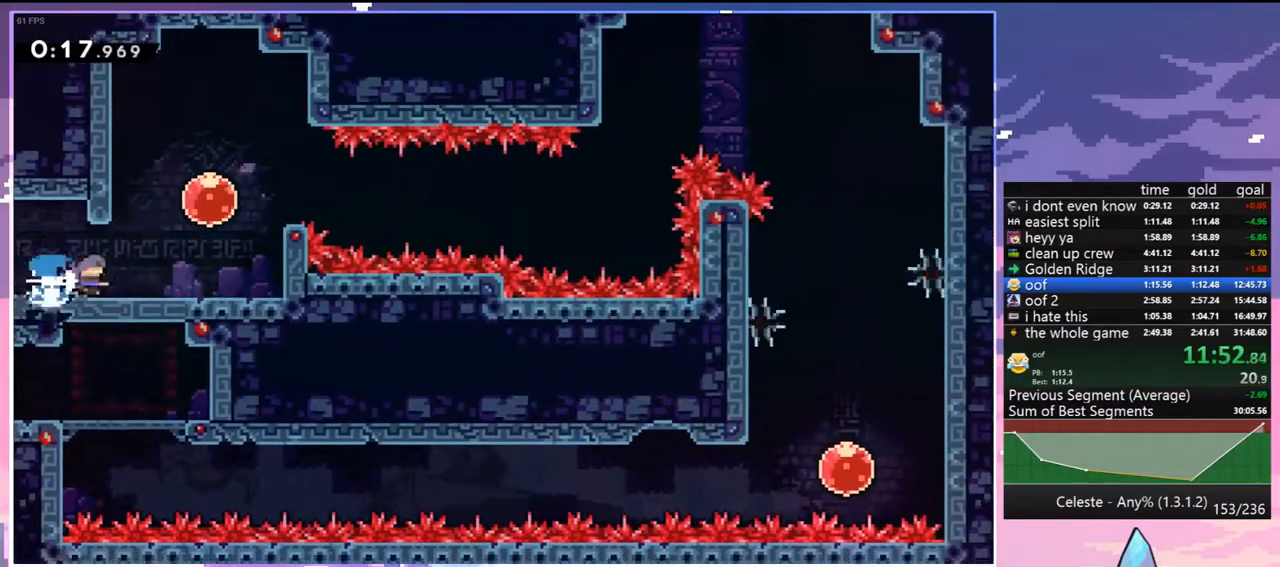
{"keys": ["jump", "right"], "events": [[50, "jump", "down"], [150, "dash", "up"]]}
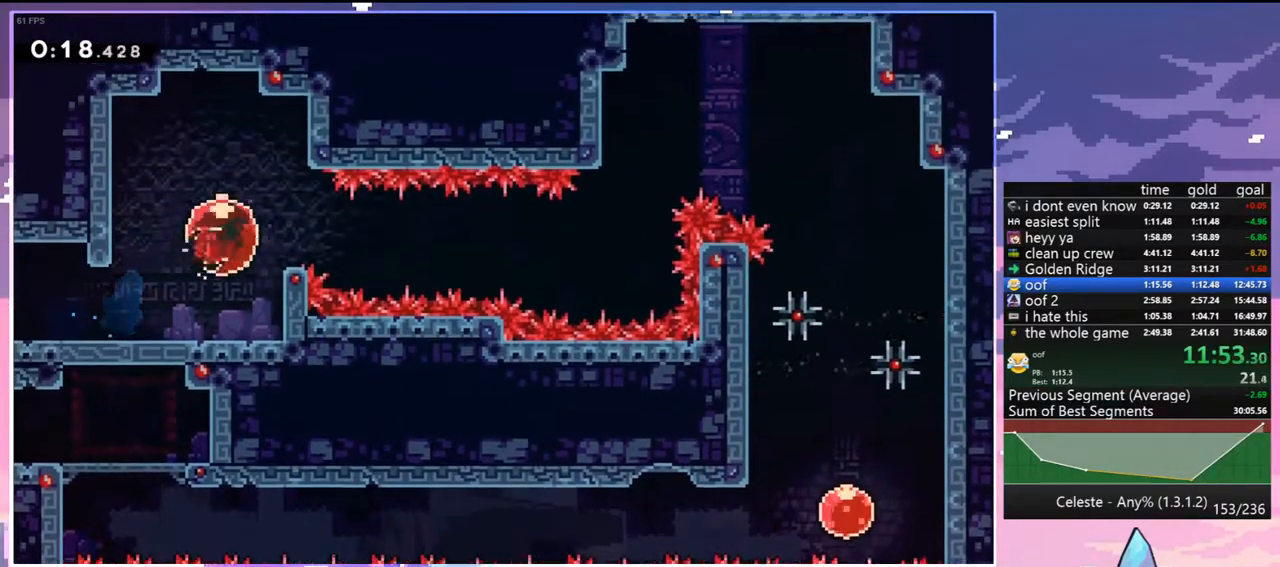
{"keys": ["dash", "right", "up"], "events": [[300, "up", "down"], [483, "dash", "down"], [483, "jump", "up"]]}
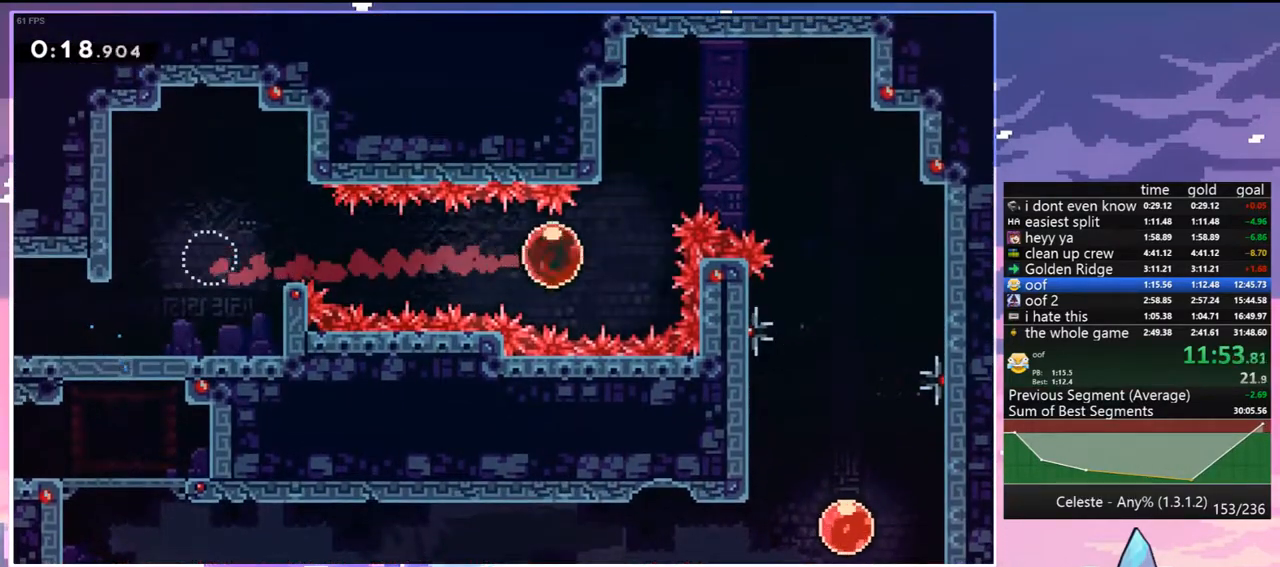
{"keys": ["right"], "events": [[133, "dash", "up"], [267, "up", "up"]]}
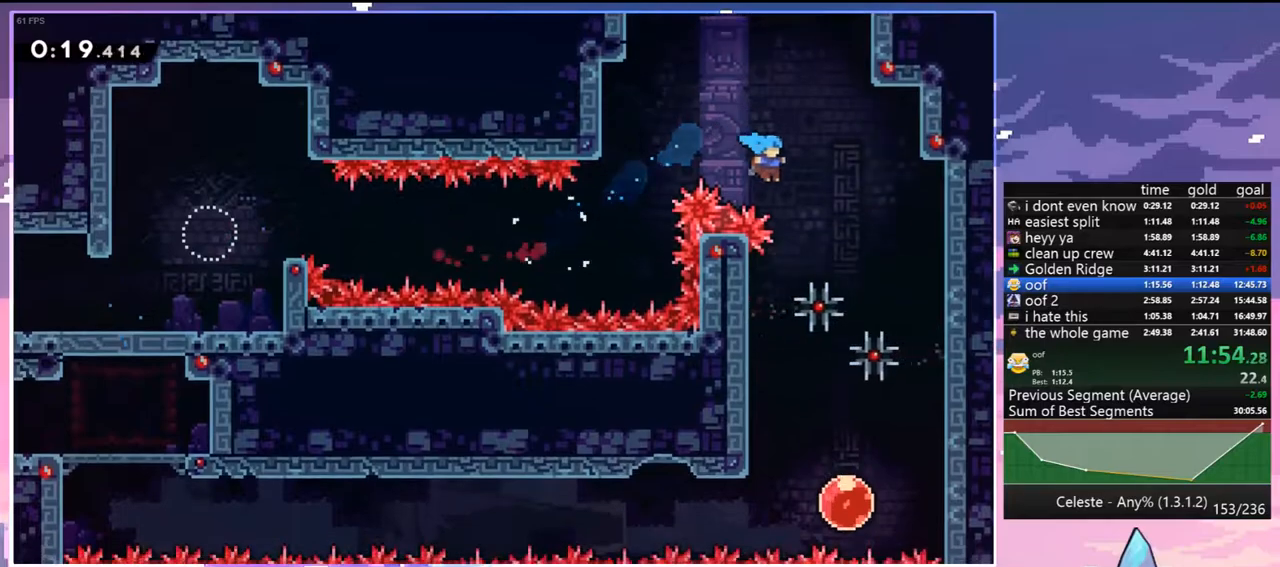
{"keys": ["dash", "left"], "events": [[100, "down", "down"], [233, "right", "up"], [383, "left", "down"], [467, "dash", "down"], [467, "down", "up"]]}
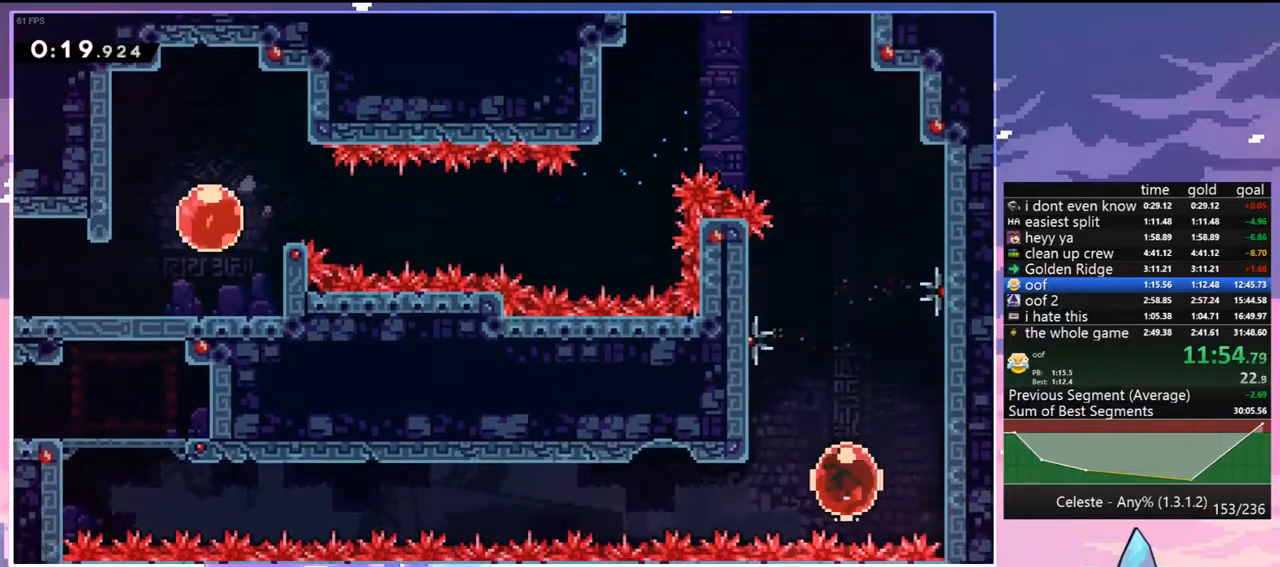
{"keys": ["left", "up"], "events": [[67, "dash", "up"], [167, "up", "down"]]}
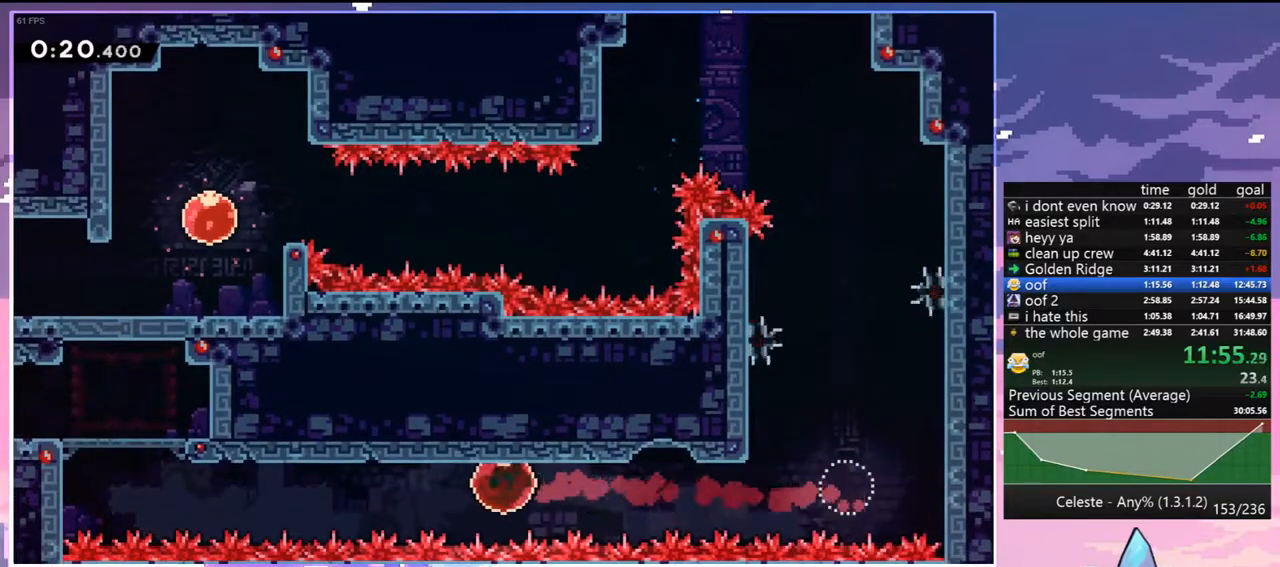
{"keys": ["dash", "left", "up"], "events": [[450, "dash", "down"]]}
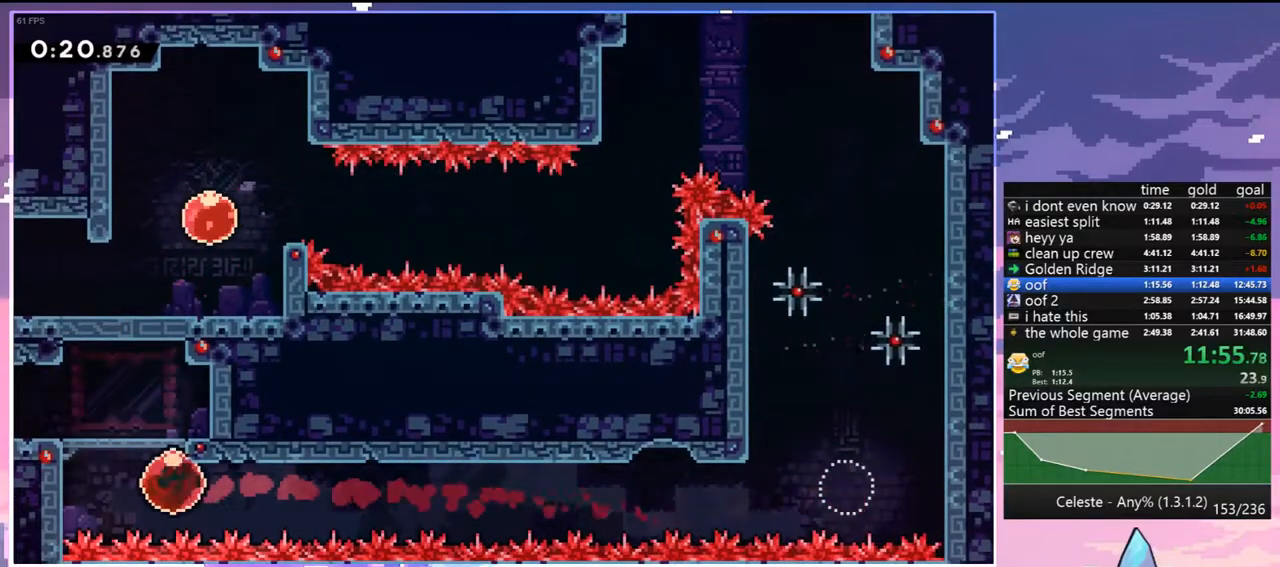
{"keys": ["jump", "left"], "events": [[50, "grab", "down"], [100, "dash", "up"], [100, "jump", "down"], [183, "grab", "up"], [333, "up", "up"]]}
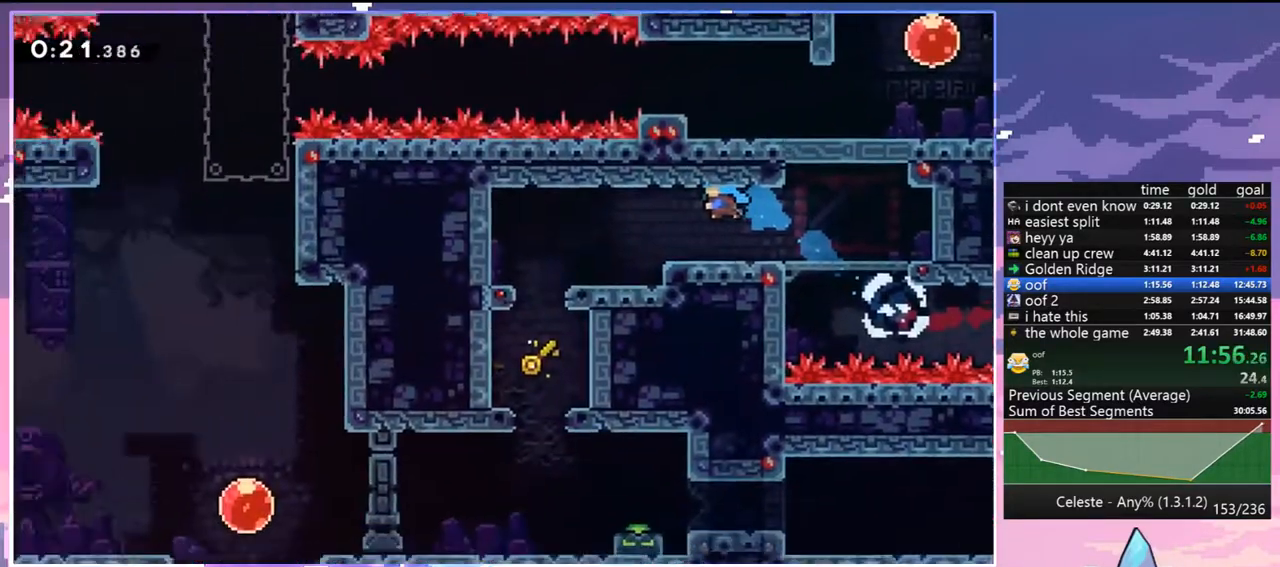
{"keys": ["dash", "down", "left"], "events": [[250, "down", "down"], [433, "dash", "down"], [483, "jump", "up"]]}
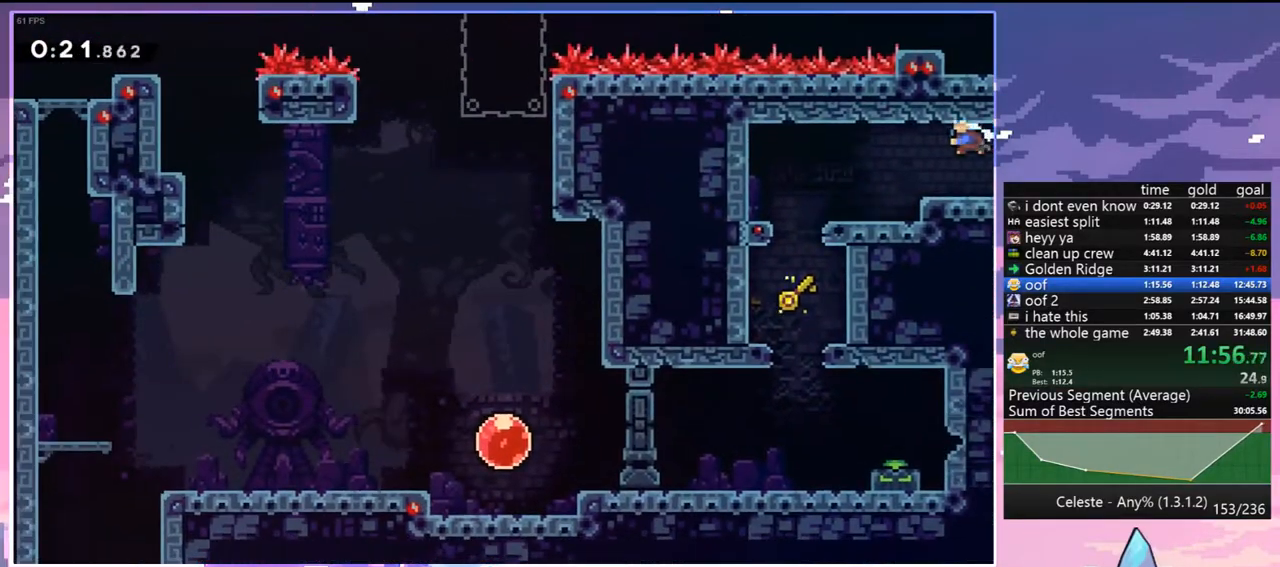
{"keys": ["down"], "events": [[83, "down", "up"], [133, "dash", "up"], [317, "down", "down"], [367, "dash", "down"], [367, "left", "up"], [500, "dash", "up"]]}
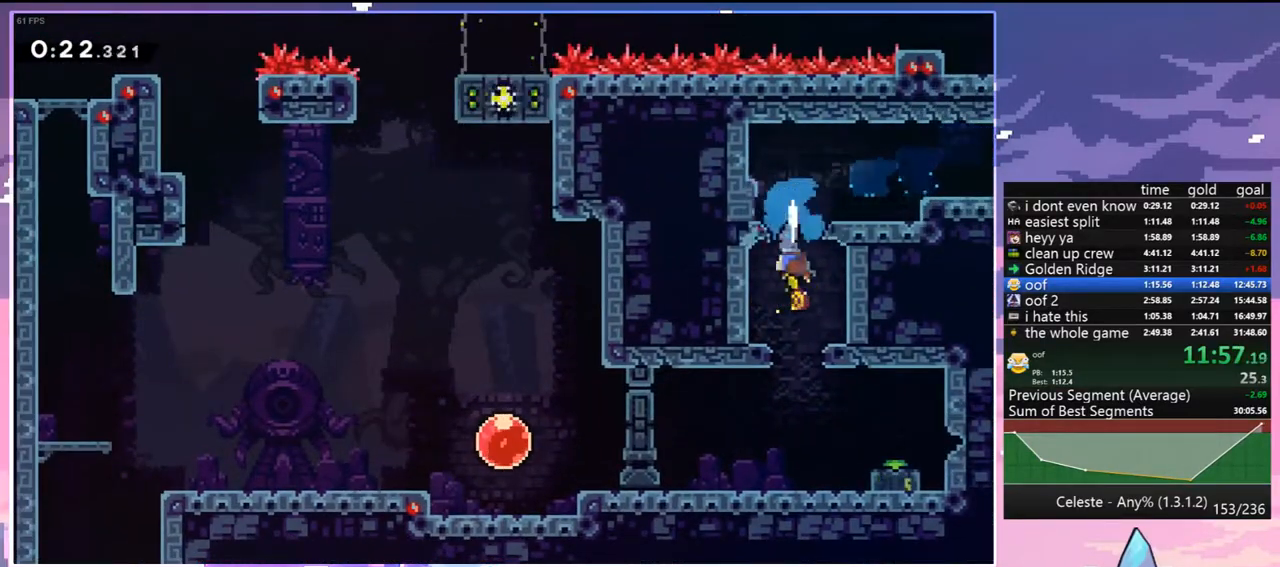
{"keys": ["jump", "right"], "events": [[150, "down", "up"], [333, "right", "down"], [433, "jump", "down"]]}
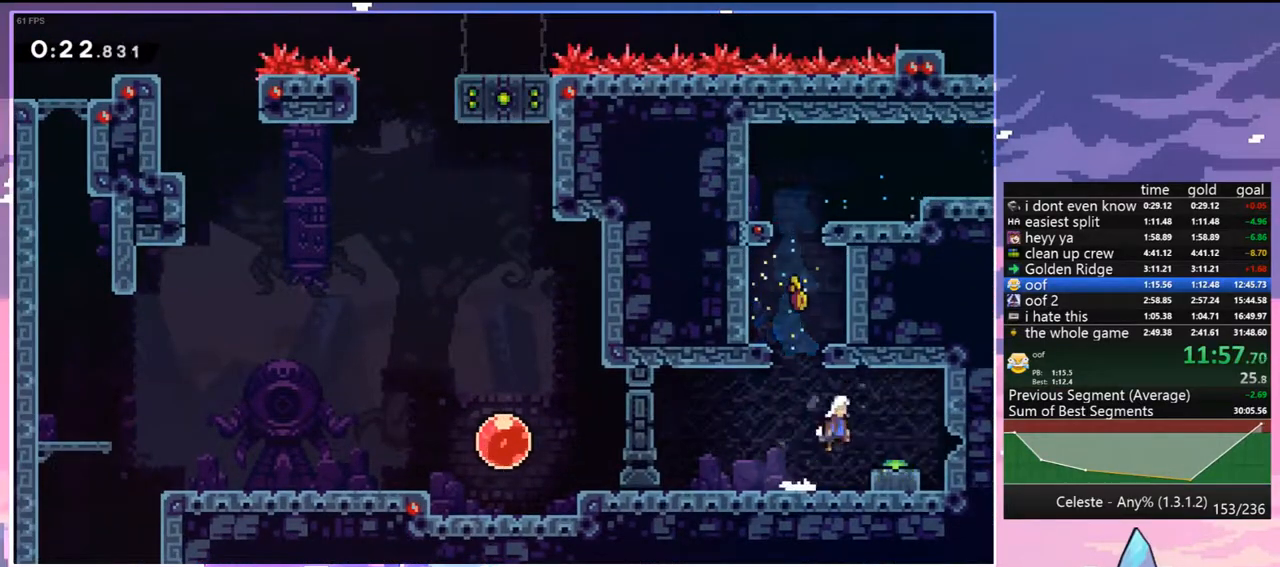
{"keys": ["dash", "down", "left"], "events": [[17, "down", "down"], [67, "dash", "down"], [117, "jump", "up"], [250, "left", "down"], [300, "dash", "up"], [300, "jump", "down"], [300, "right", "up"], [350, "jump", "up"], [400, "dash", "down"]]}
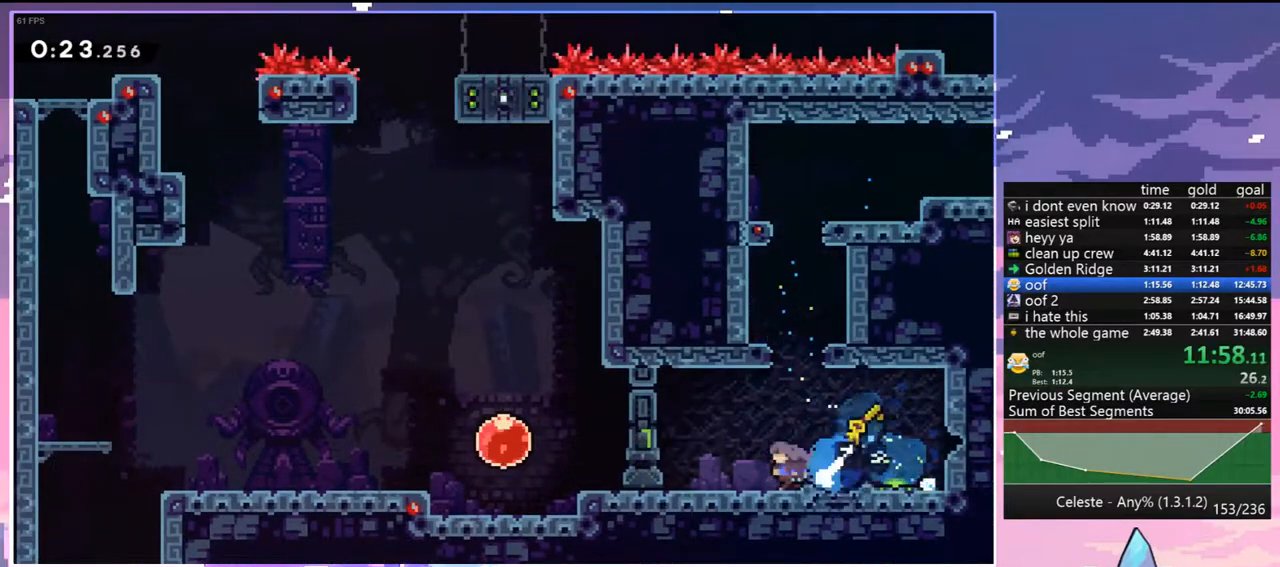
{"keys": ["dash", "left"], "events": [[83, "dash", "up"], [133, "jump", "down"], [167, "down", "up"], [167, "jump", "up"], [217, "dash", "down"], [367, "dash", "up"], [450, "dash", "down"]]}
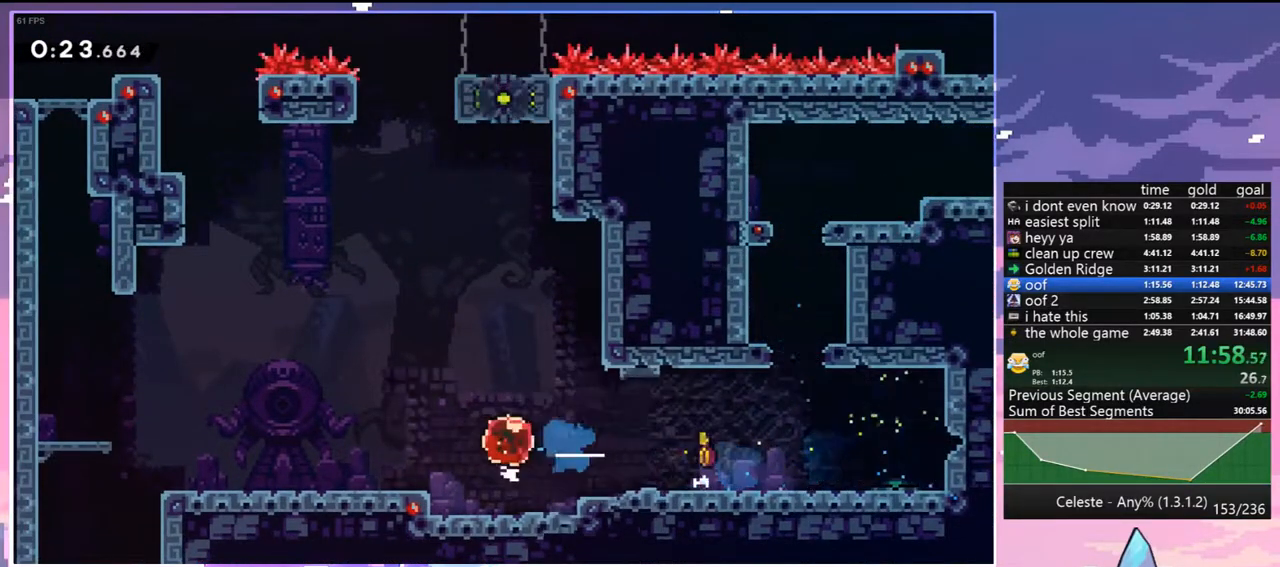
{"keys": ["dash", "down", "left"], "events": [[50, "dash", "up"], [333, "down", "down"], [383, "dash", "down"]]}
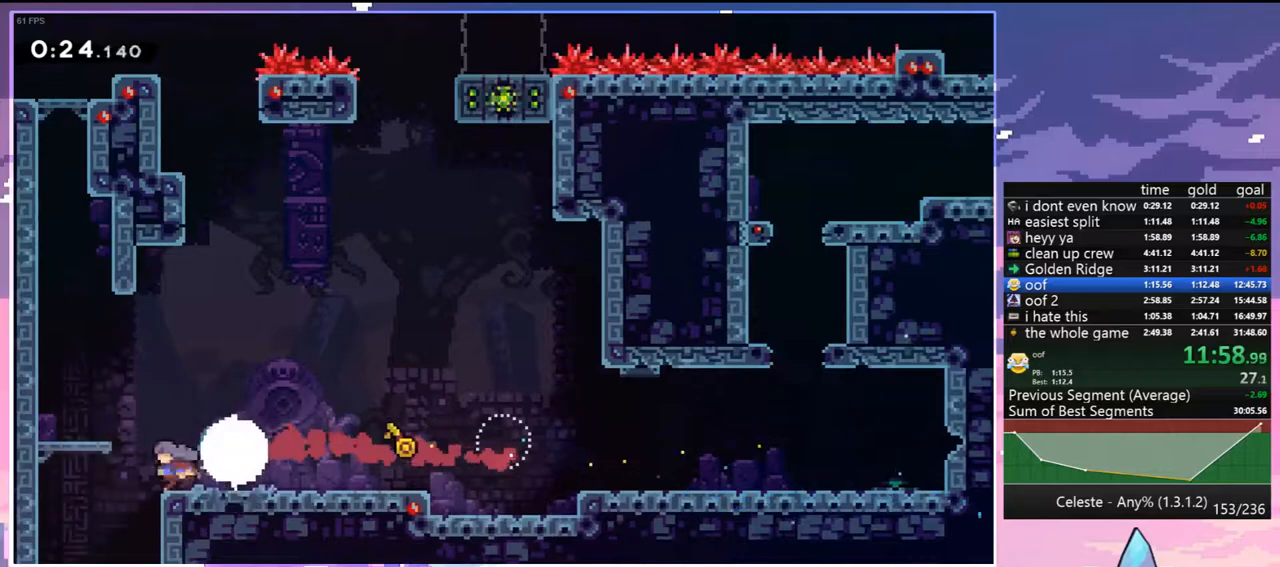
{"keys": ["down"], "events": [[17, "dash", "up"], [117, "dash", "down"], [117, "left", "up"], [250, "dash", "up"]]}
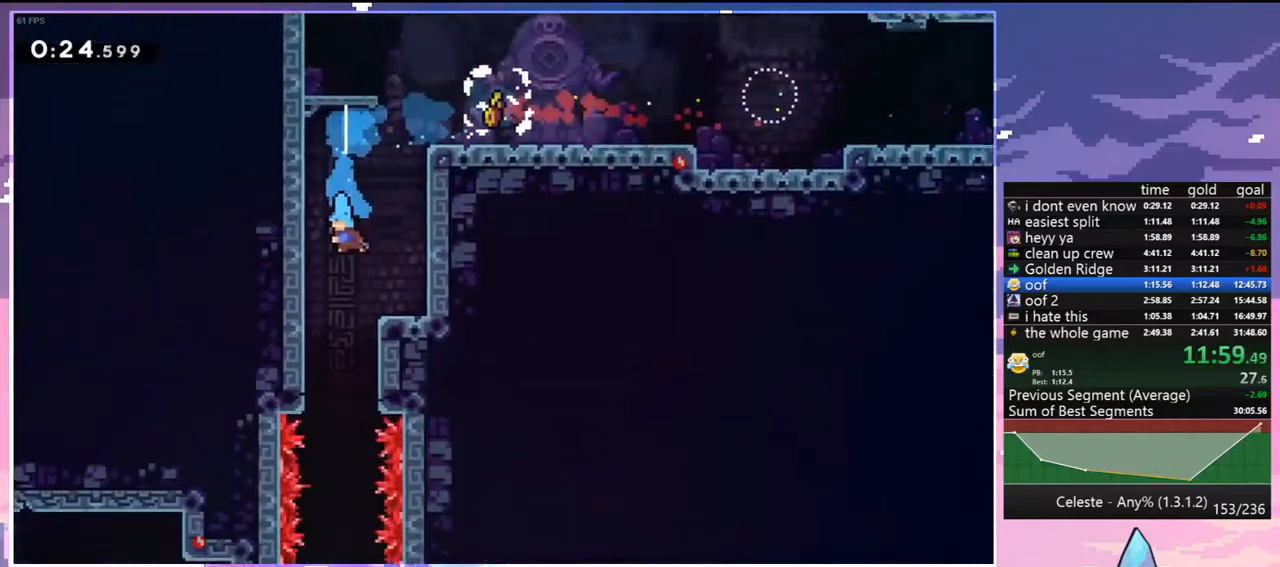
{"keys": ["down", "right"], "events": [[500, "right", "down"]]}
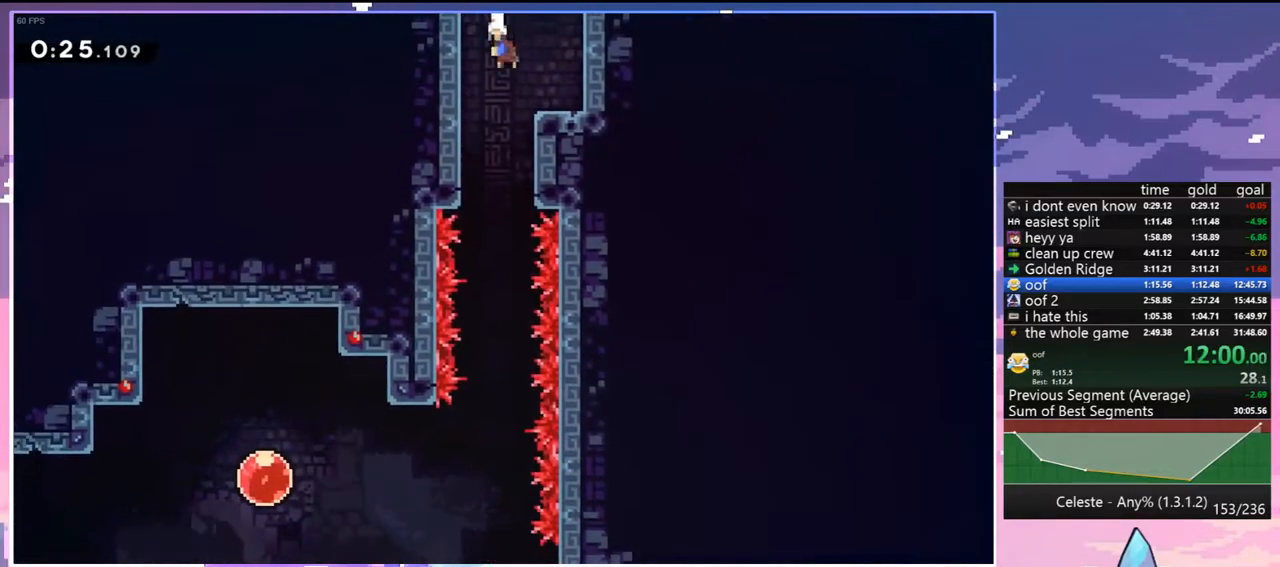
{"keys": ["down"], "events": [[100, "right", "up"]]}
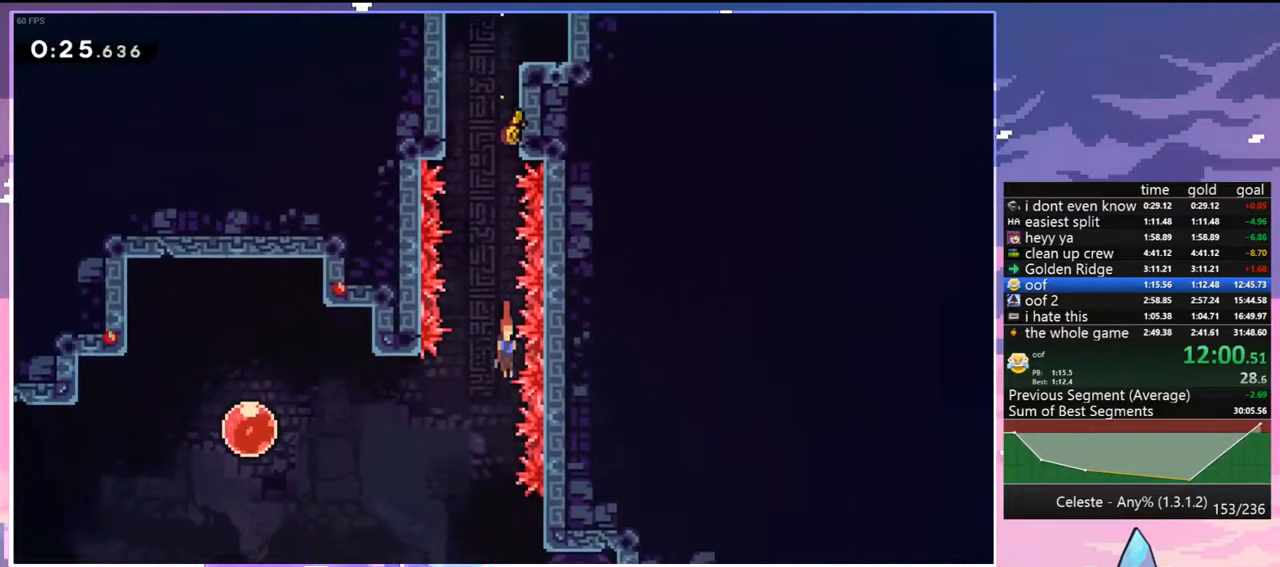
{"keys": ["down", "right"], "events": [[300, "right", "down"], [350, "dash", "down"], [433, "dash", "up"]]}
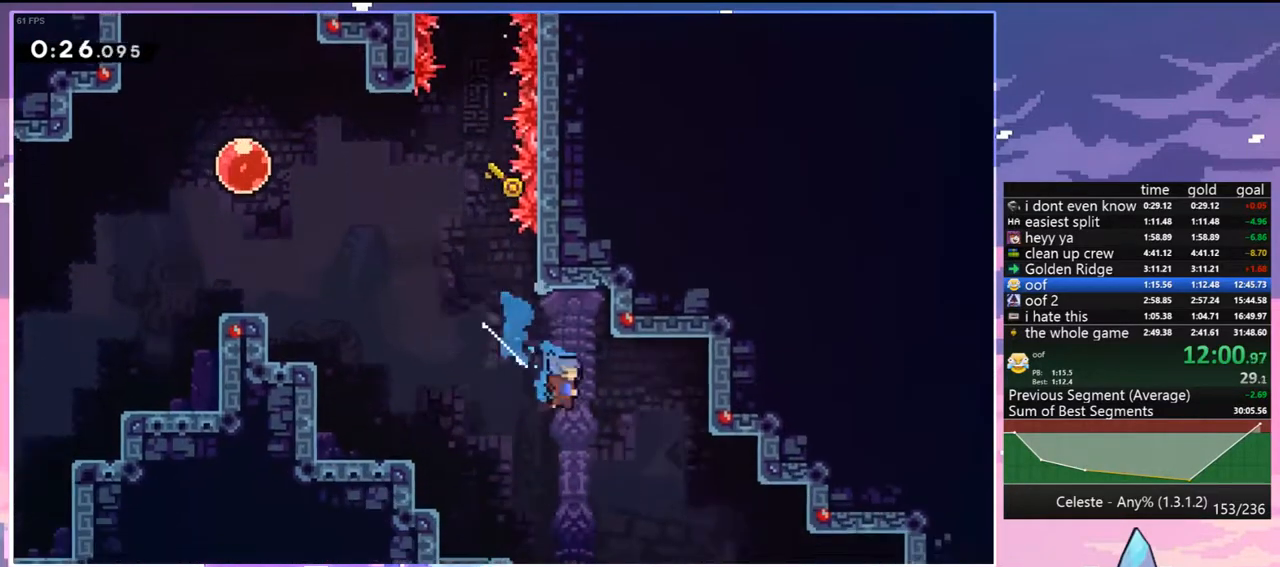
{"keys": ["dash", "down", "right"], "events": [[500, "dash", "down"]]}
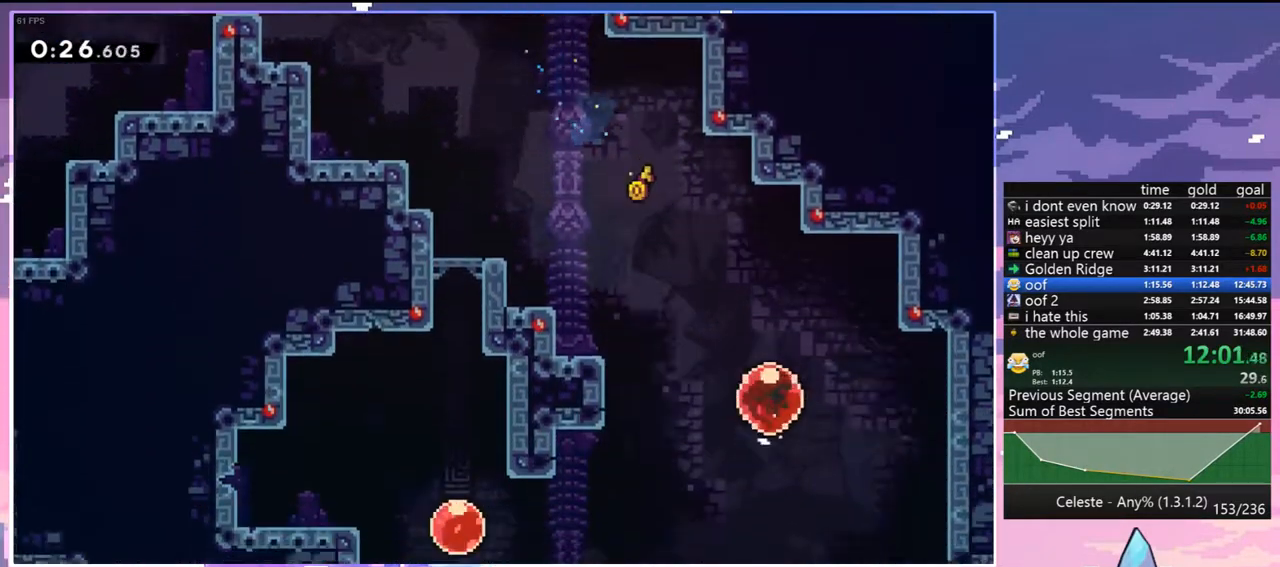
{"keys": ["dash", "down", "right"], "events": [[100, "dash", "up"], [417, "dash", "down"]]}